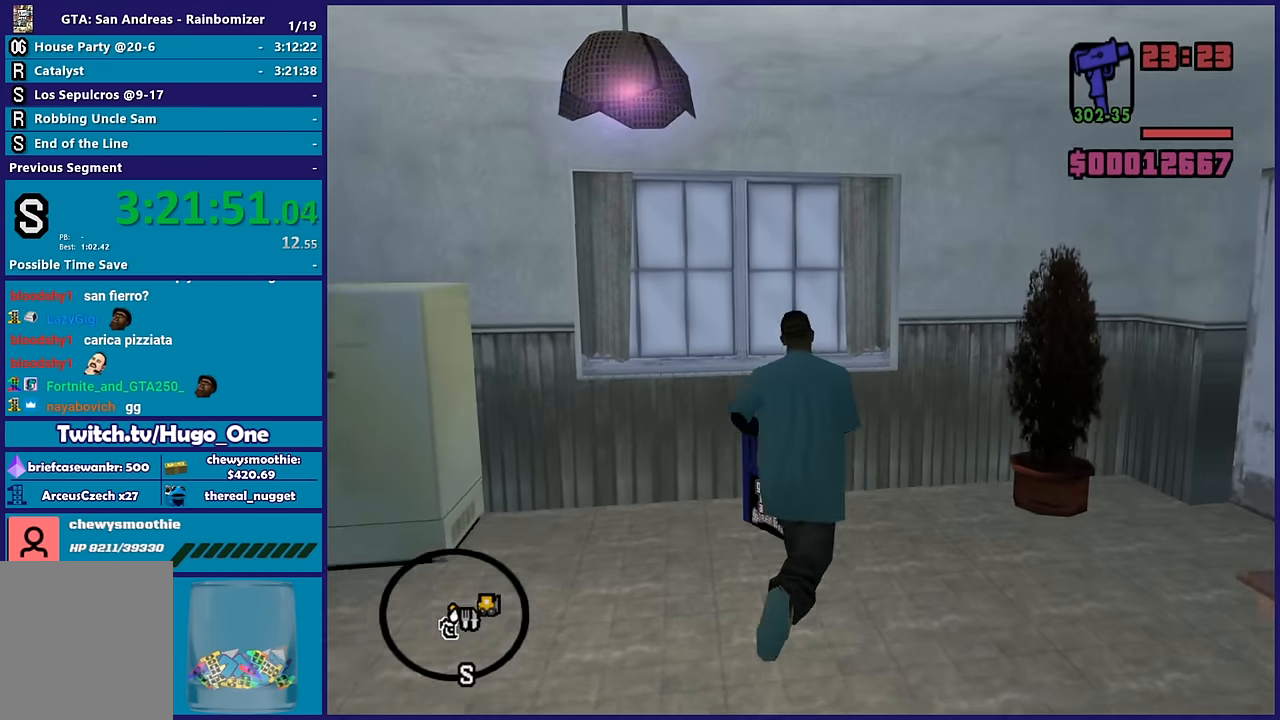
Gameplay with a controller (Xbox layout); each line is a JSON object with the inputs held at the frame after it. "button_events" lists button changes between this image and that frame as [ms after this image, input, new state], when the widget could be followed in between (sticks are given only as held states). This document gives stick clicks only as held states, not as events.
{"buttons": [], "left_stick": "center", "right_stick": "center", "button_events": []}
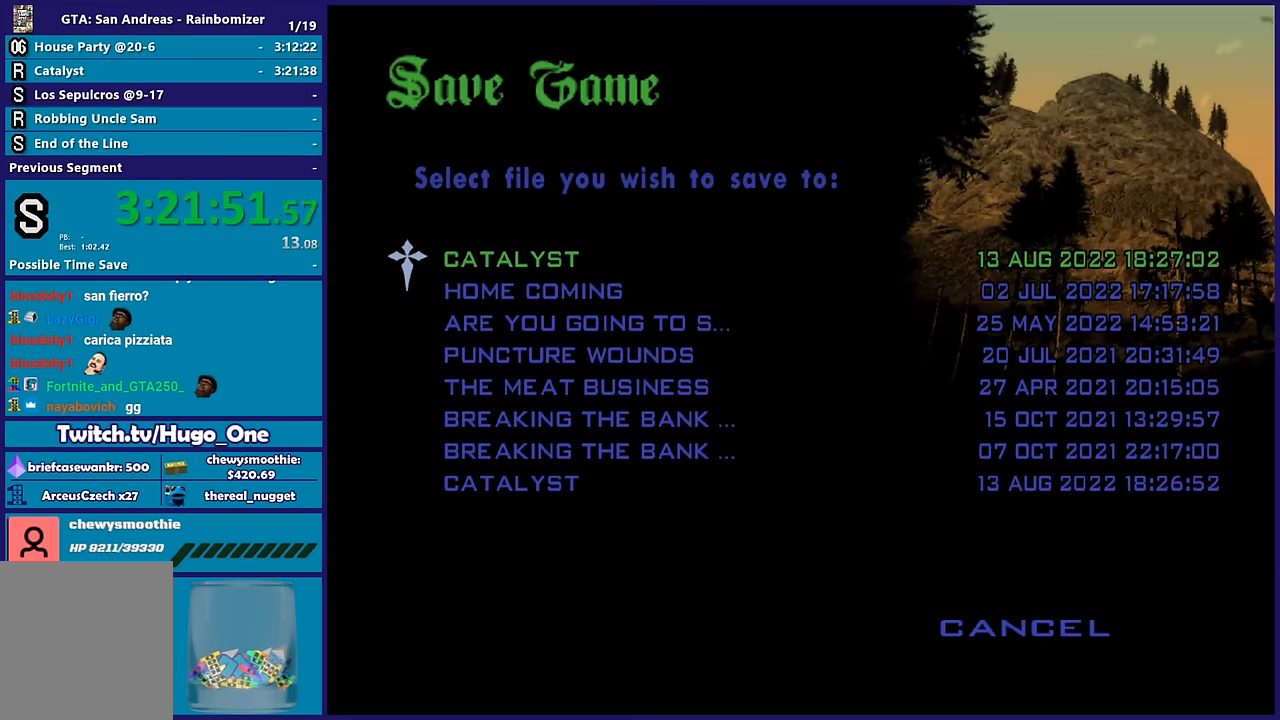
{"buttons": ["B"], "left_stick": "center", "right_stick": "center", "button_events": [[84, "B", "down"], [167, "B", "up"], [184, "DPAD_UP", "down"], [284, "B", "down"], [284, "DPAD_UP", "up"], [367, "B", "up"], [450, "B", "down"]]}
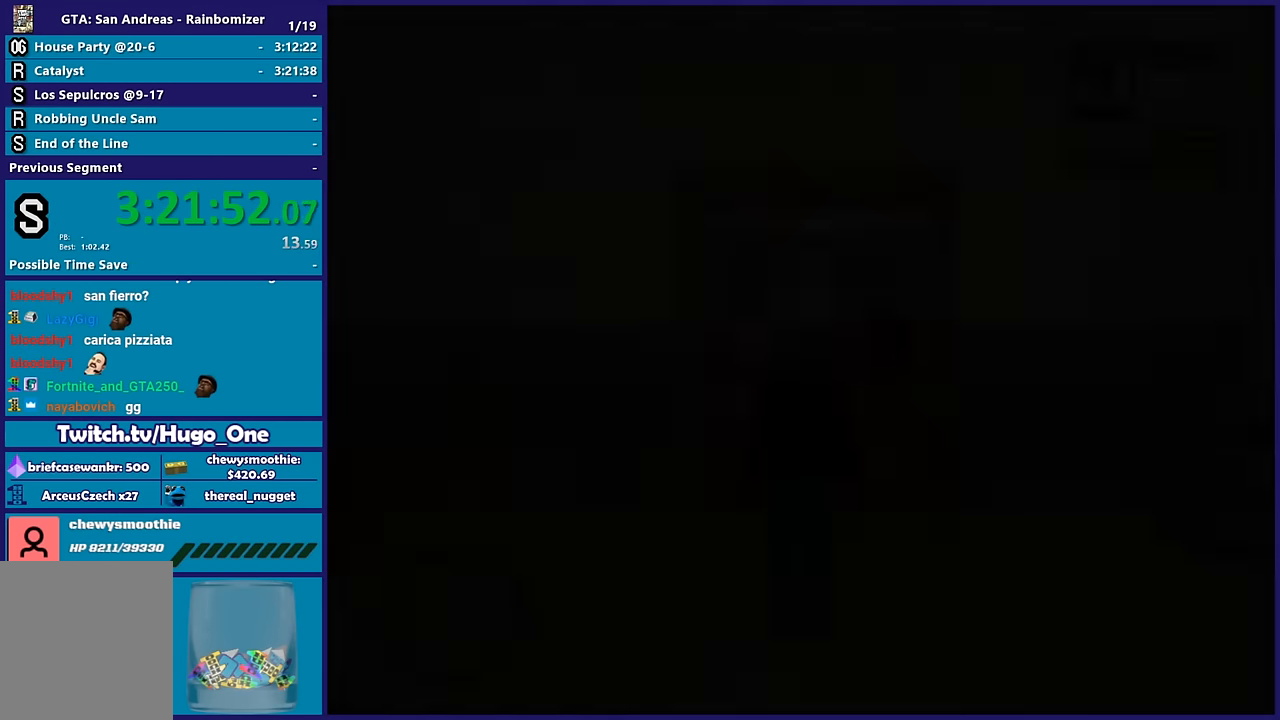
{"buttons": [], "left_stick": "down-right", "right_stick": "right", "button_events": [[67, "B", "up"]]}
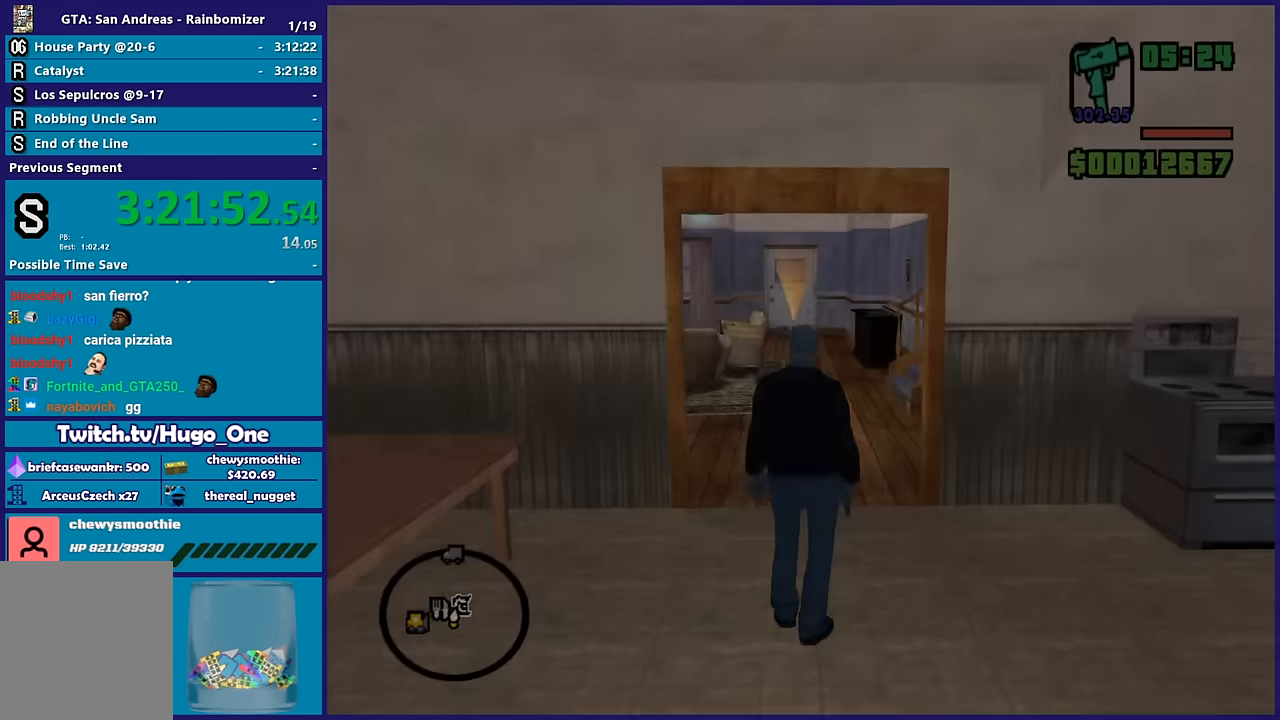
{"buttons": [], "left_stick": "right", "right_stick": "right", "button_events": []}
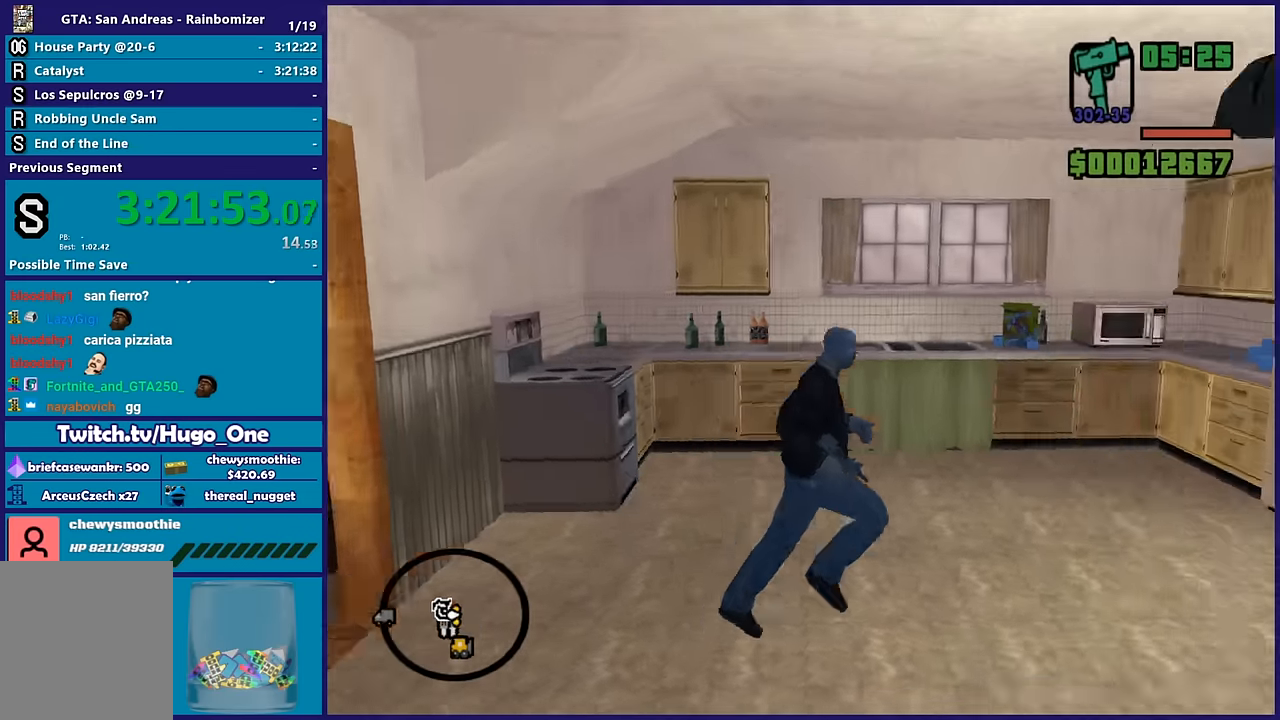
{"buttons": [], "left_stick": "up", "right_stick": "center", "button_events": []}
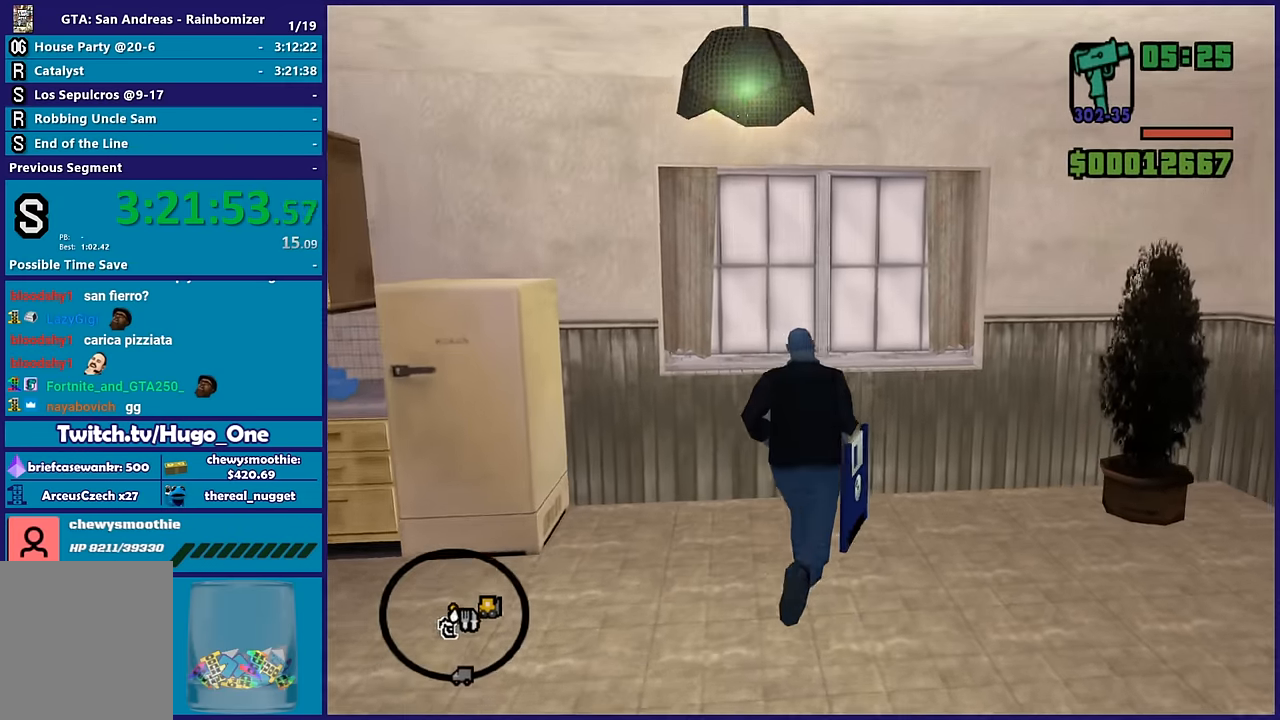
{"buttons": ["B"], "left_stick": "center", "right_stick": "center", "button_events": [[500, "B", "down"]]}
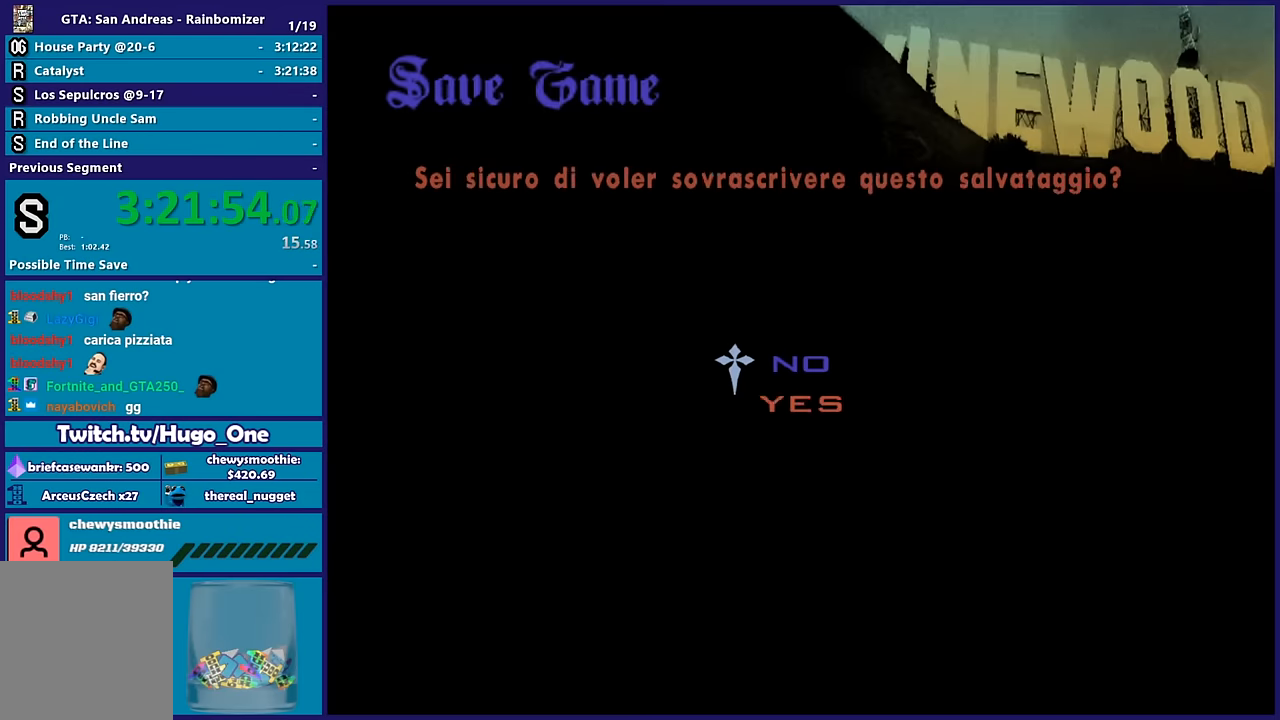
{"buttons": ["B"], "left_stick": "up", "right_stick": "center", "button_events": [[100, "B", "up"], [100, "DPAD_UP", "down"], [217, "B", "down"], [234, "DPAD_UP", "up"], [284, "B", "up"], [384, "B", "down"]]}
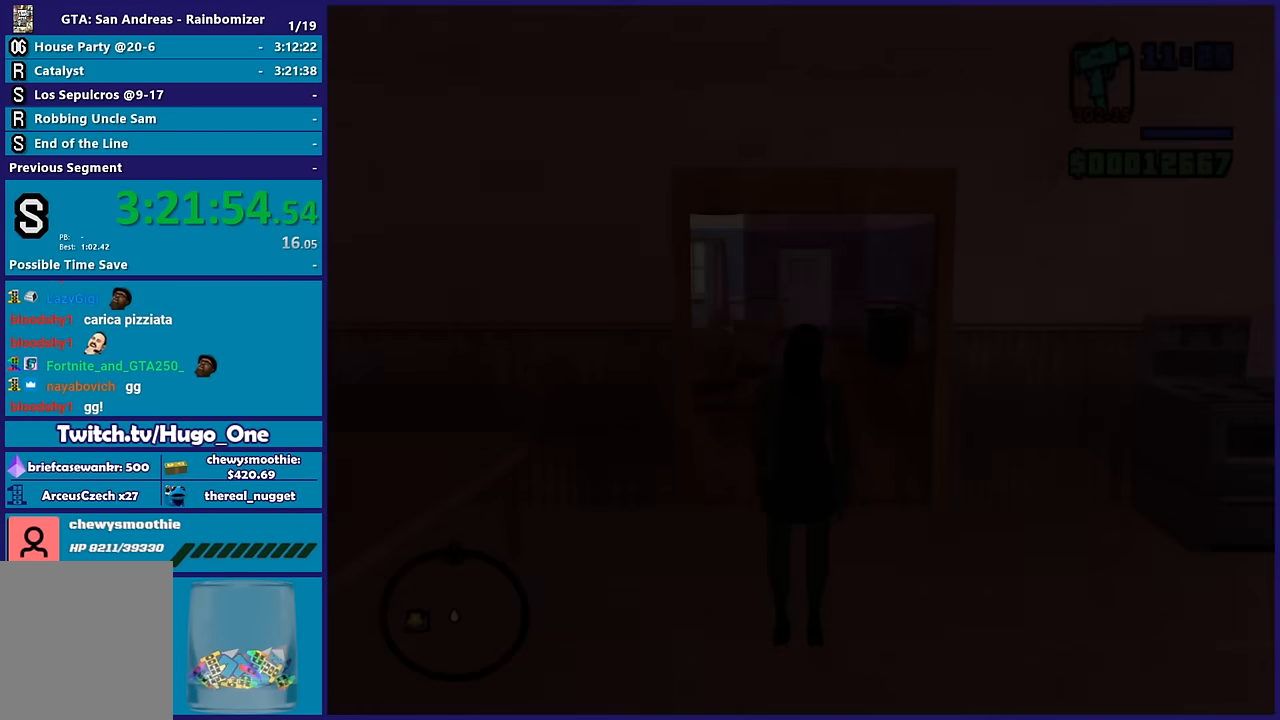
{"buttons": [], "left_stick": "up", "right_stick": "center", "button_events": [[34, "B", "up"], [167, "A", "down"], [300, "A", "up"], [367, "A", "down"], [484, "A", "up"]]}
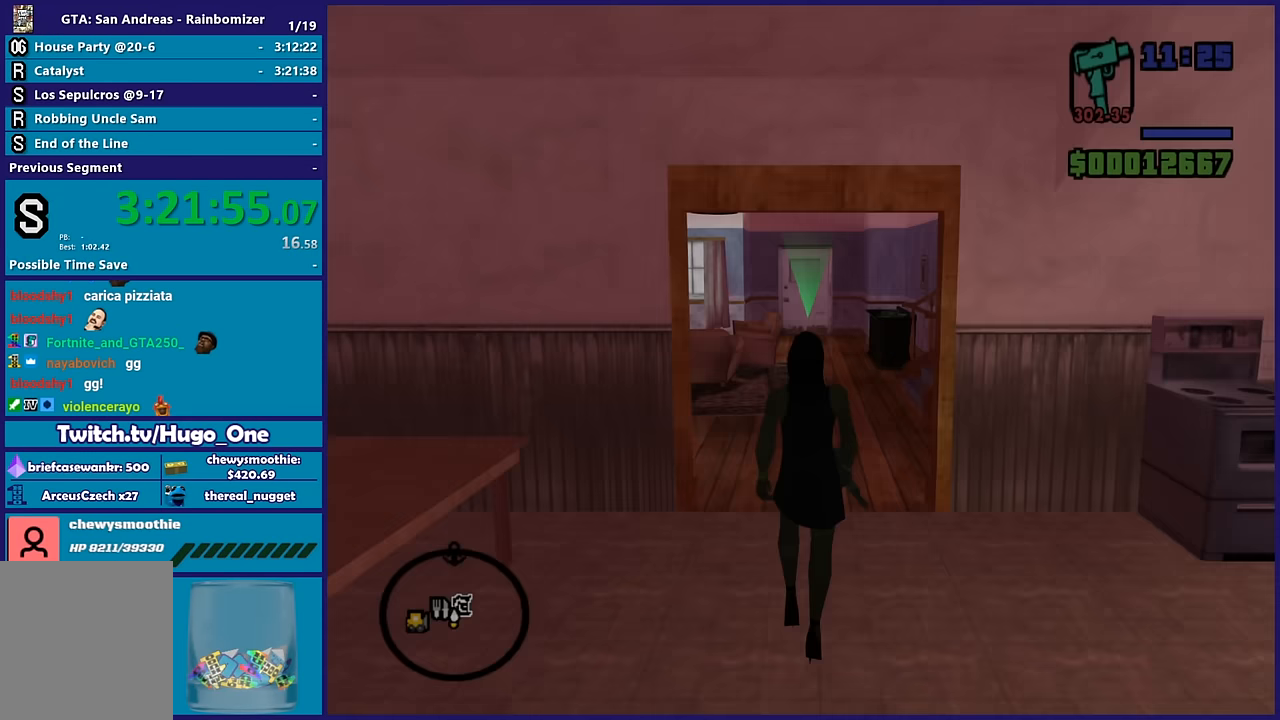
{"buttons": ["A"], "left_stick": "up", "right_stick": "center", "button_events": [[100, "A", "down"], [217, "A", "up"], [267, "A", "down"], [434, "A", "up"], [484, "A", "down"]]}
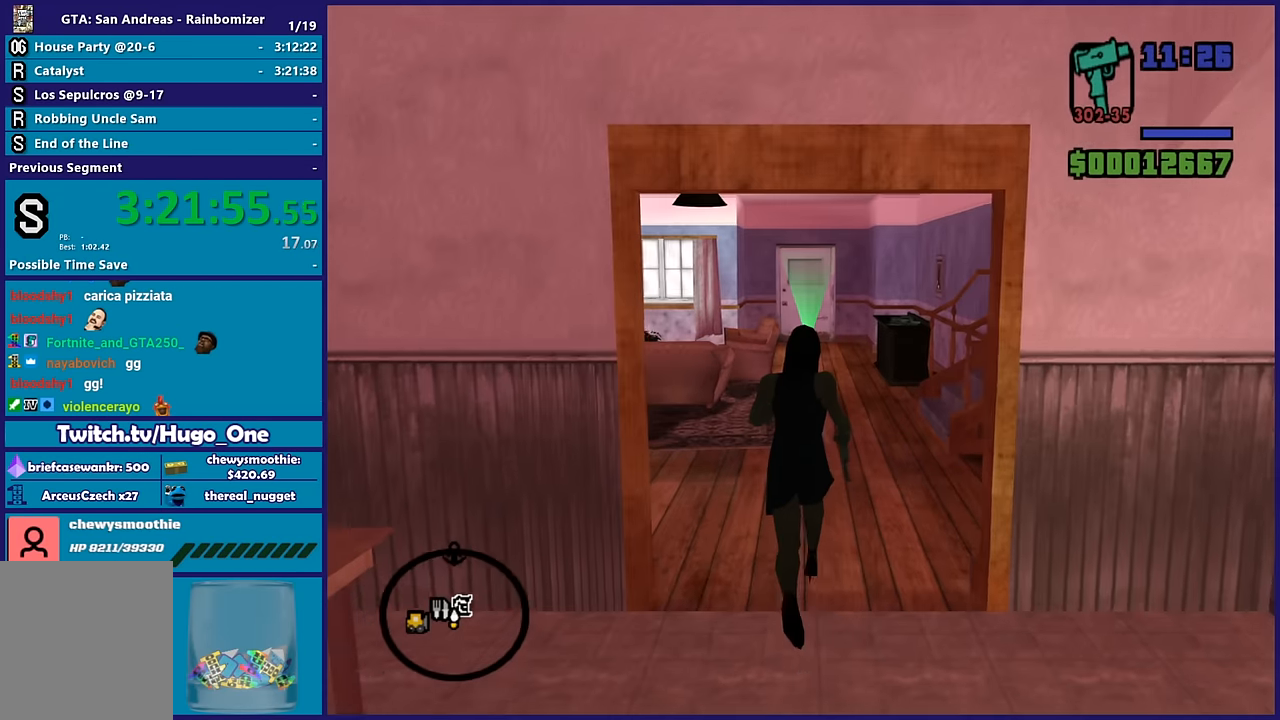
{"buttons": ["X"], "left_stick": "up", "right_stick": "center", "button_events": [[284, "X", "down"], [367, "A", "up"]]}
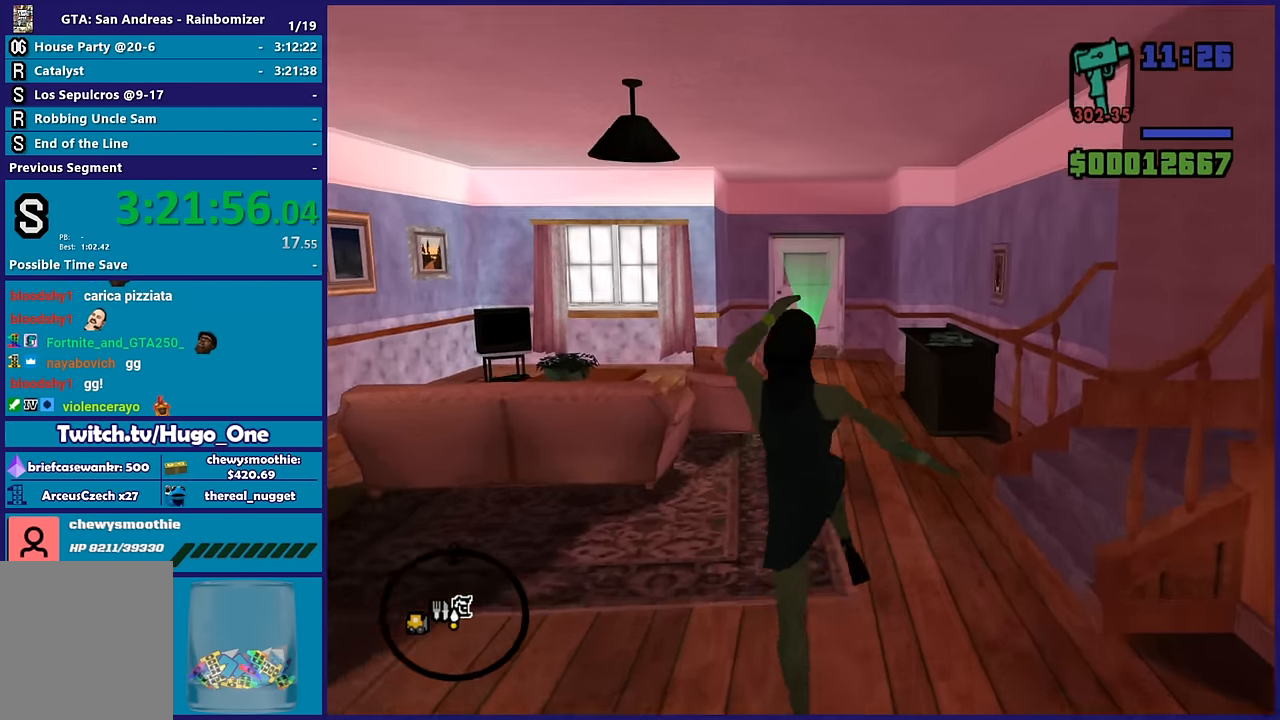
{"buttons": ["A"], "left_stick": "up", "right_stick": "center", "button_events": [[134, "X", "up"], [267, "A", "down"], [400, "A", "up"], [484, "A", "down"]]}
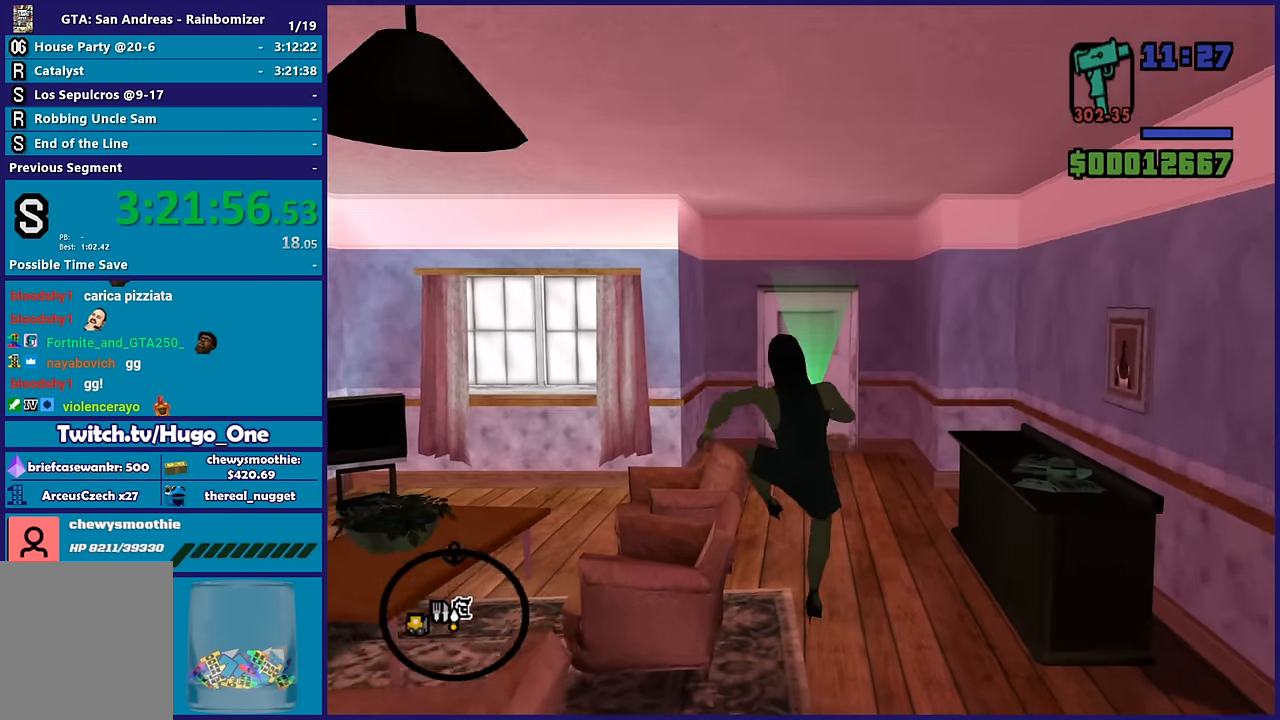
{"buttons": ["A"], "left_stick": "up", "right_stick": "center", "button_events": [[134, "A", "up"], [200, "A", "down"], [350, "A", "up"], [434, "A", "down"]]}
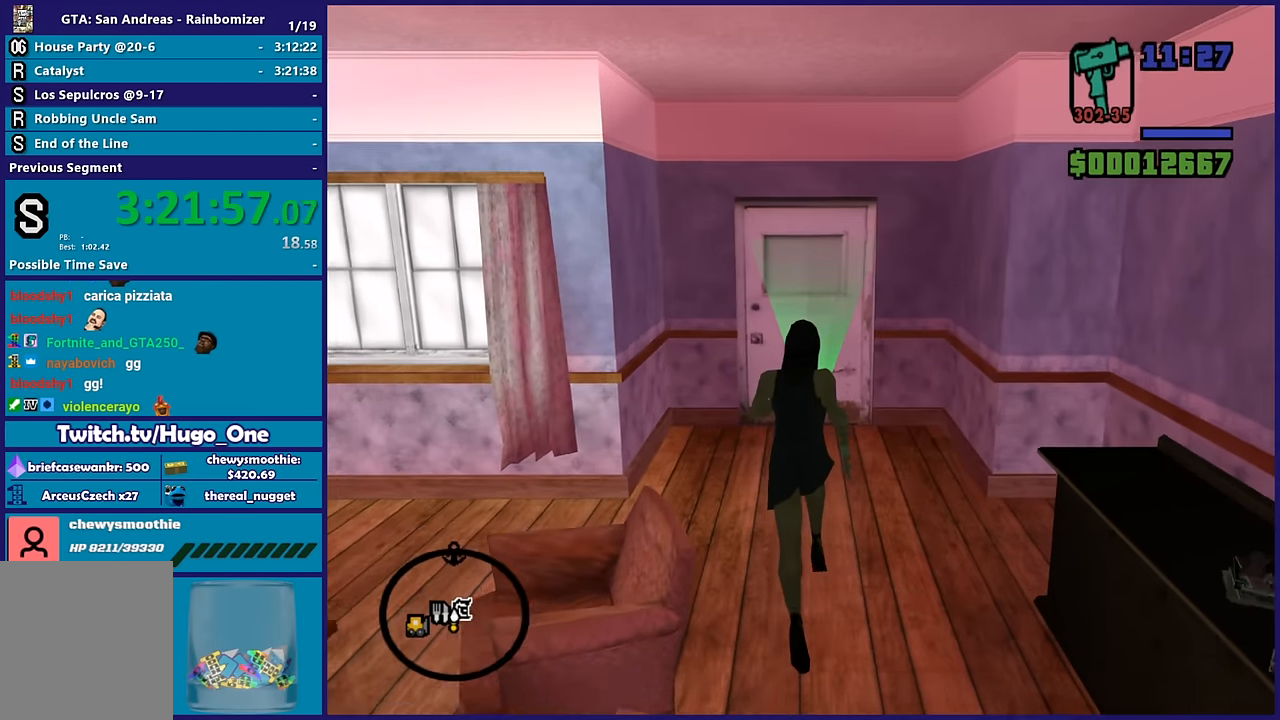
{"buttons": ["A"], "left_stick": "up", "right_stick": "center", "button_events": [[84, "A", "up"], [167, "A", "down"], [300, "A", "up"], [400, "A", "down"]]}
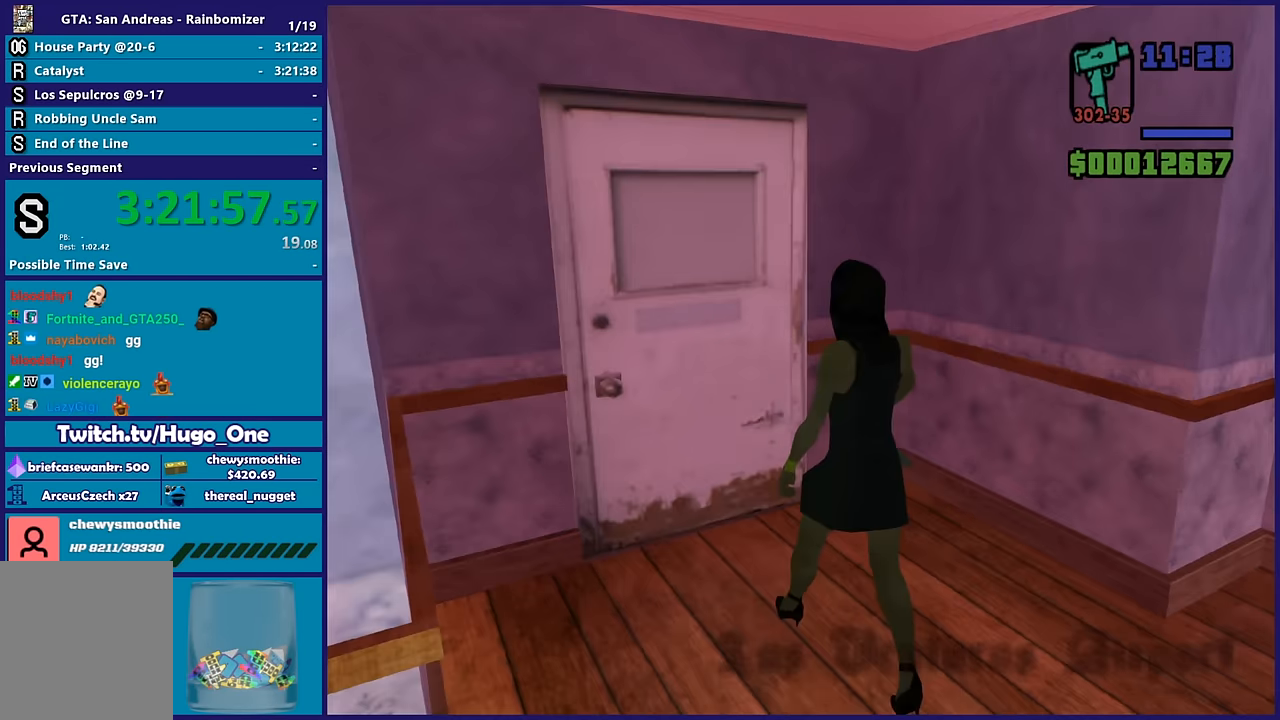
{"buttons": ["A"], "left_stick": "up", "right_stick": "center", "button_events": [[50, "A", "up"], [200, "A", "down"]]}
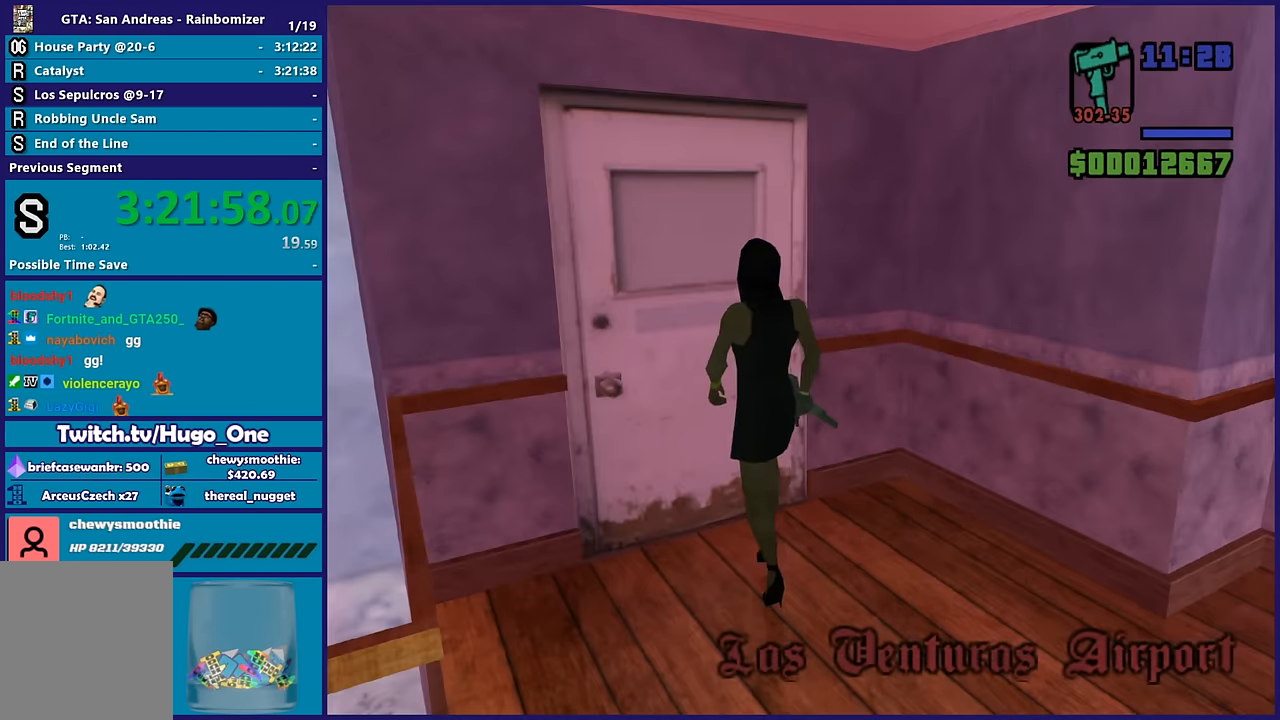
{"buttons": [], "left_stick": "up", "right_stick": "center", "button_events": [[17, "A", "up"], [117, "A", "down"], [250, "A", "up"], [350, "A", "down"], [500, "A", "up"]]}
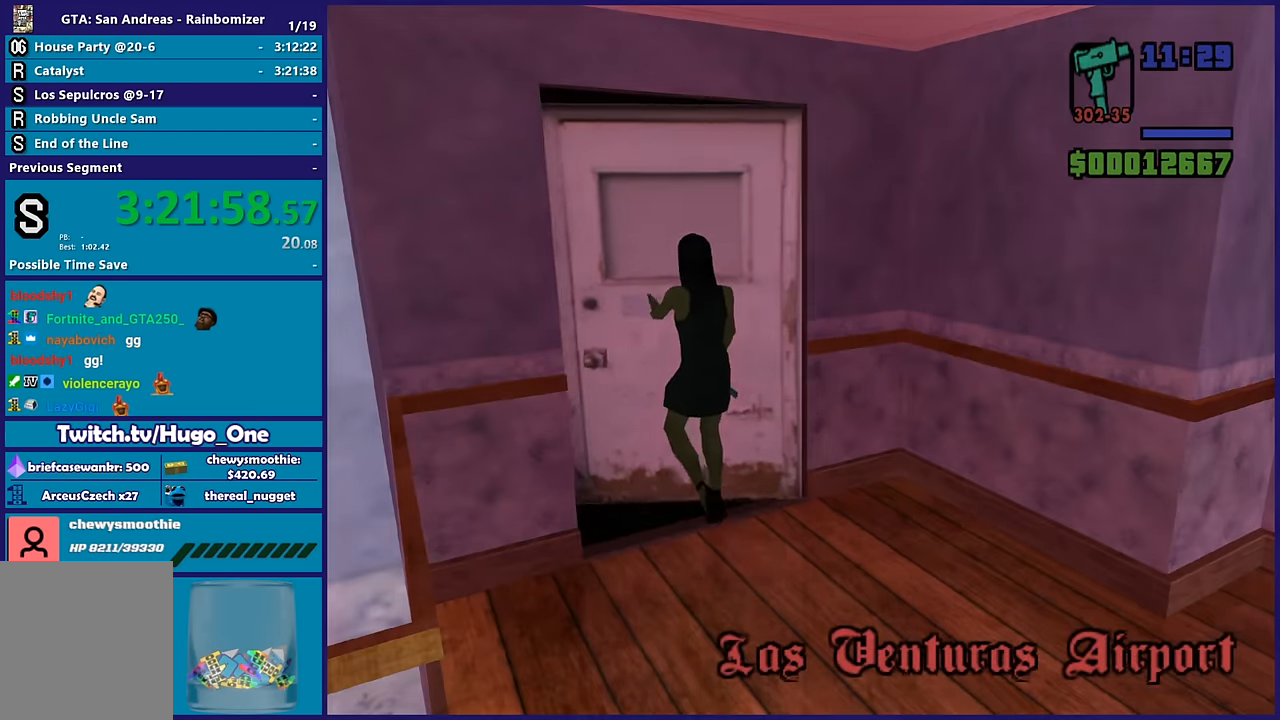
{"buttons": ["A"], "left_stick": "up", "right_stick": "center", "button_events": [[50, "A", "down"], [184, "A", "up"], [267, "A", "down"], [417, "A", "up"], [500, "A", "down"]]}
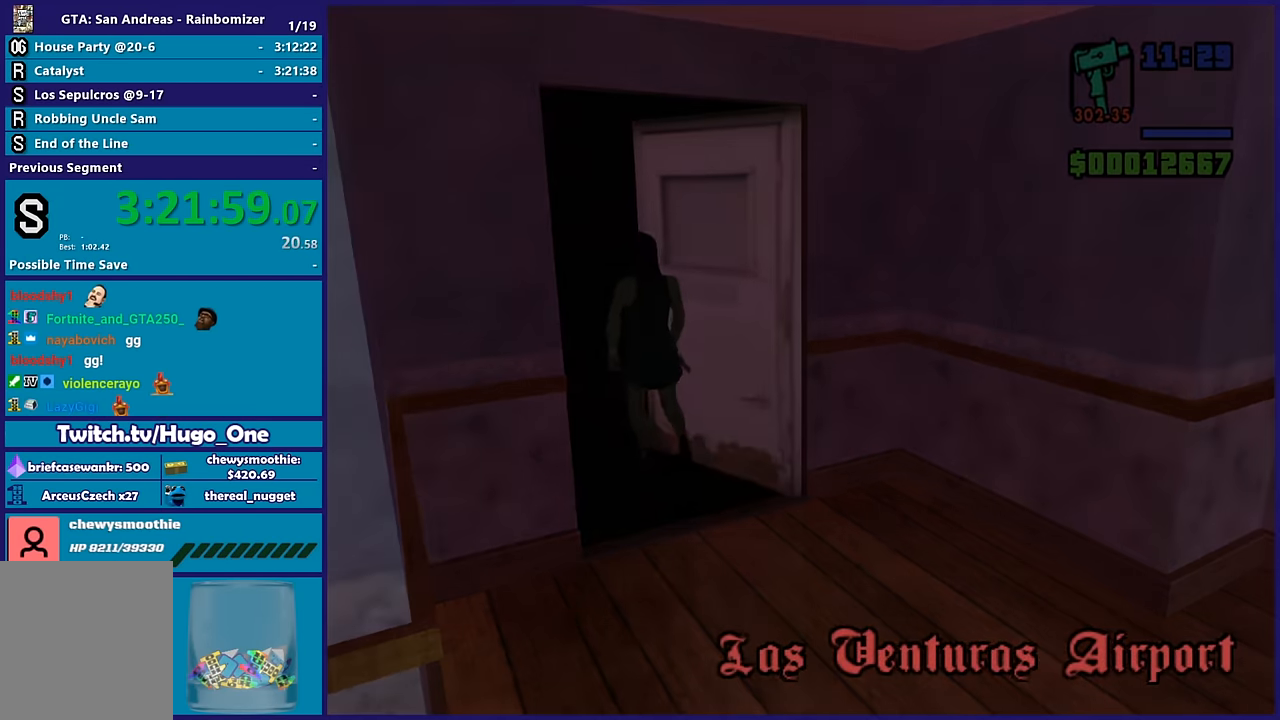
{"buttons": ["A"], "left_stick": "up", "right_stick": "center", "button_events": [[117, "A", "up"], [184, "A", "down"], [316, "A", "up"], [383, "A", "down"]]}
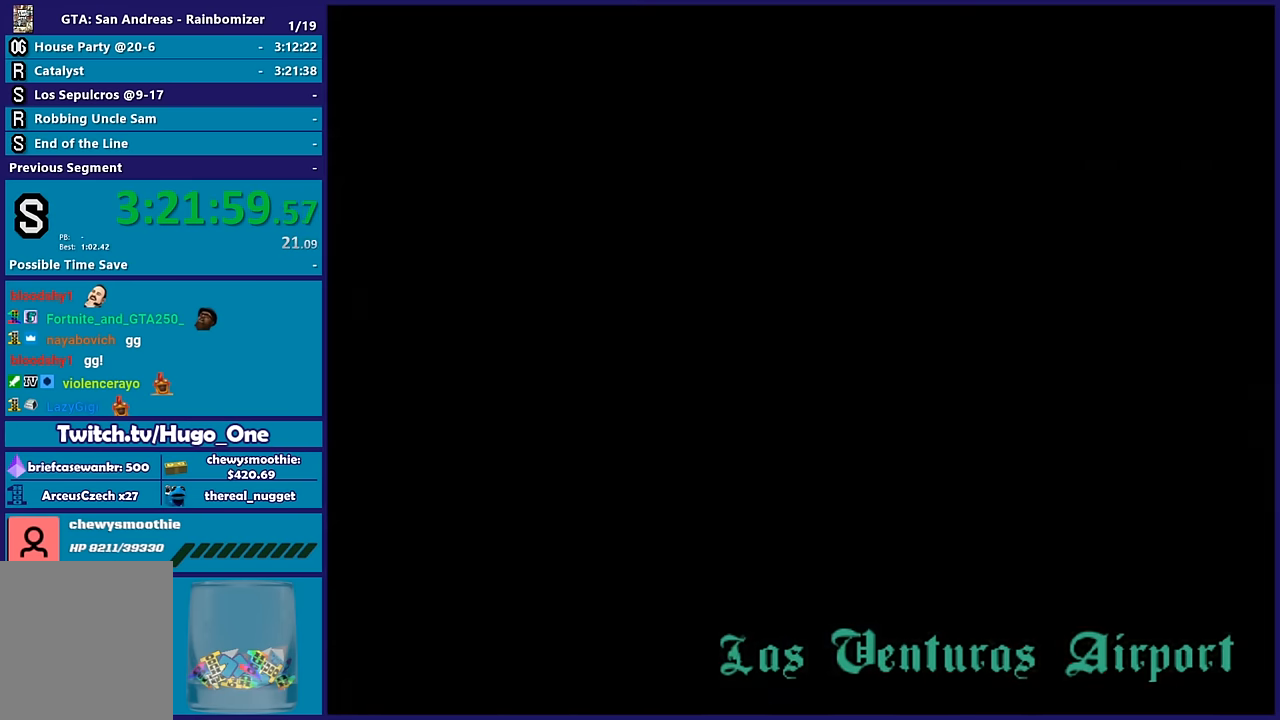
{"buttons": ["A"], "left_stick": "up", "right_stick": "center", "button_events": [[16, "A", "up"], [83, "A", "down"], [216, "A", "up"], [316, "A", "down"], [433, "A", "up"], [500, "A", "down"]]}
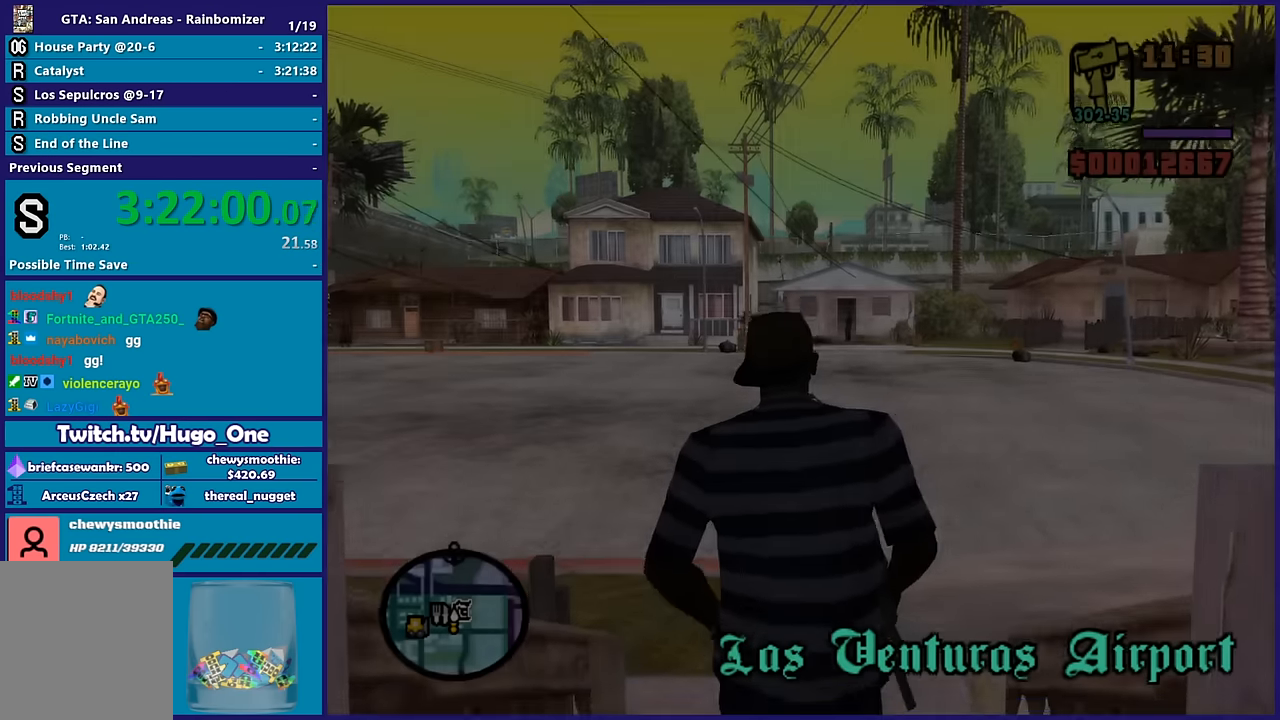
{"buttons": ["A"], "left_stick": "up", "right_stick": "center", "button_events": [[150, "A", "up"], [216, "A", "down"], [350, "A", "up"], [433, "A", "down"]]}
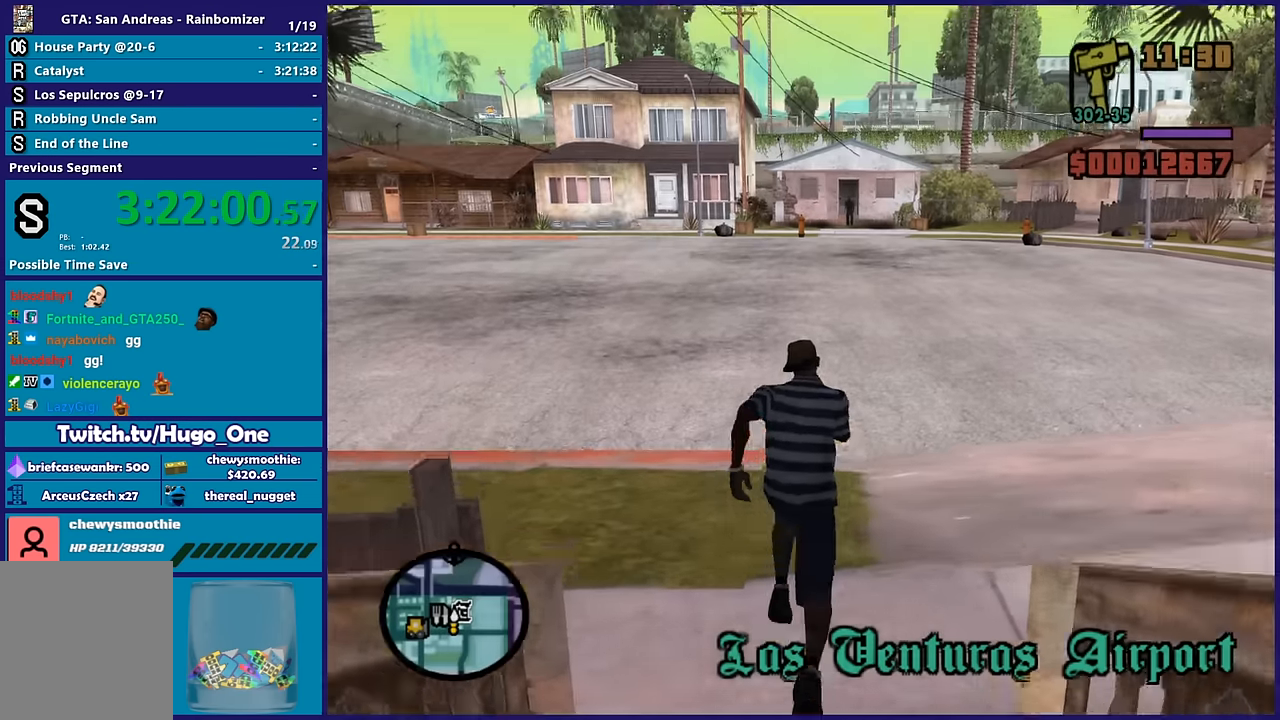
{"buttons": [], "left_stick": "up-right", "right_stick": "center", "button_events": [[66, "A", "up"], [150, "A", "down"], [233, "A", "up"], [333, "A", "down"], [450, "A", "up"]]}
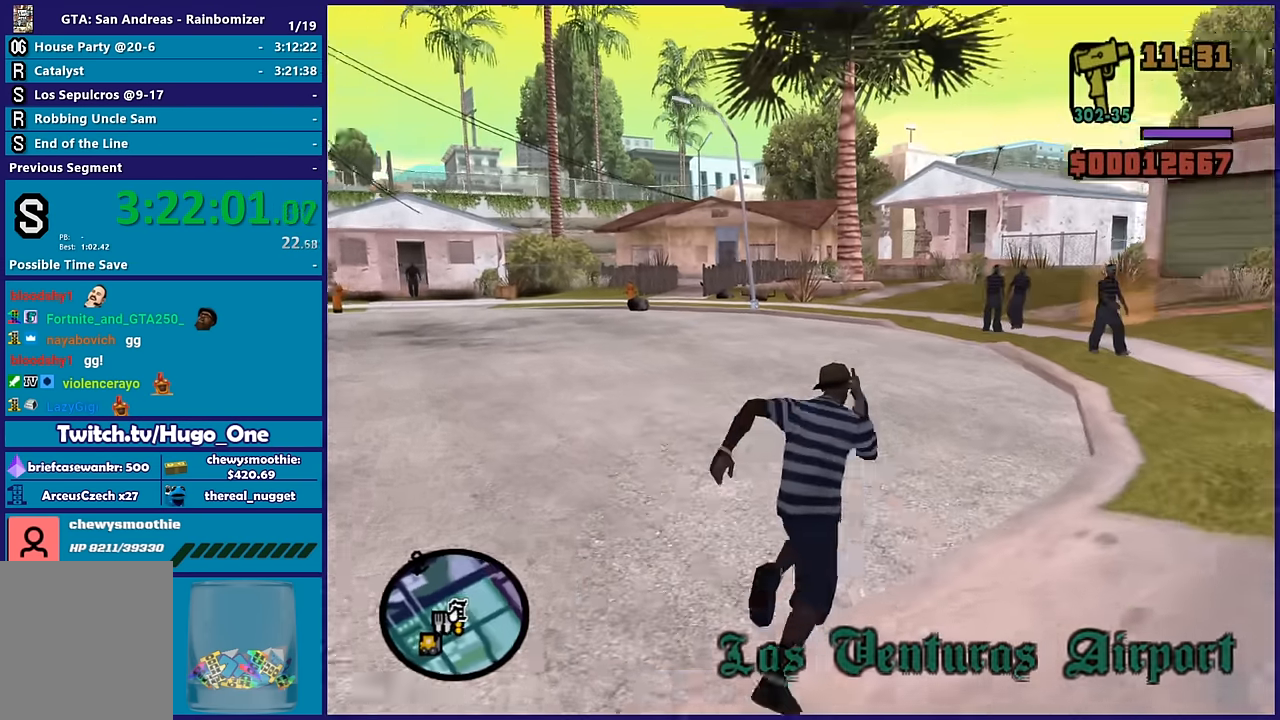
{"buttons": ["A"], "left_stick": "up", "right_stick": "center", "button_events": [[16, "A", "down"], [133, "A", "up"], [233, "A", "down"], [366, "A", "up"], [450, "A", "down"]]}
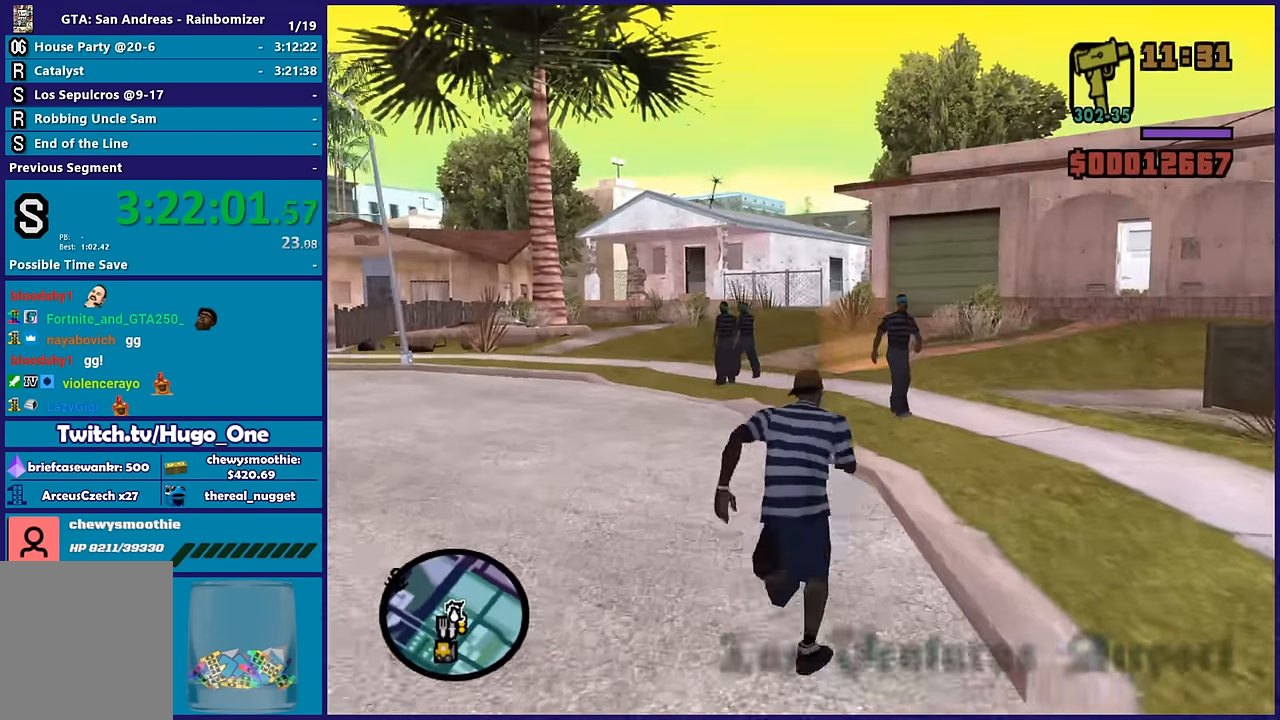
{"buttons": [], "left_stick": "up", "right_stick": "center", "button_events": [[33, "A", "up"], [133, "A", "down"], [250, "A", "up"], [333, "A", "down"], [433, "A", "up"]]}
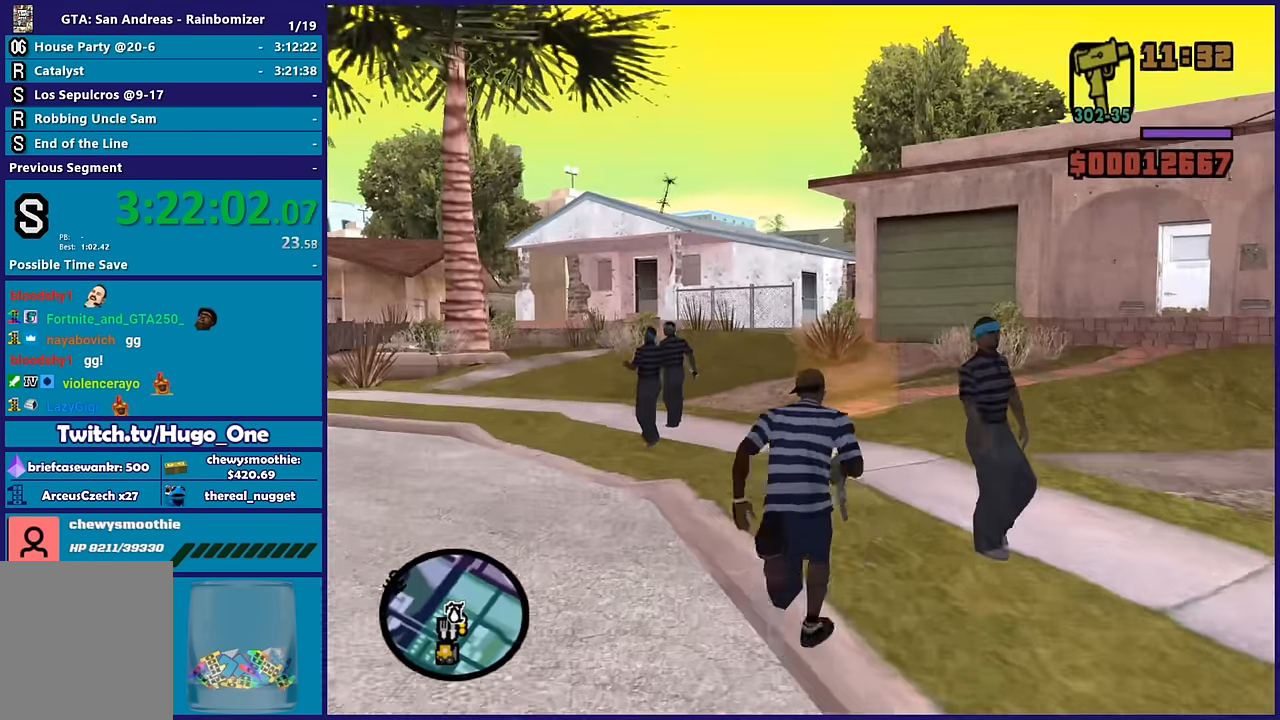
{"buttons": ["A"], "left_stick": "up", "right_stick": "center", "button_events": [[33, "A", "down"], [150, "A", "up"], [233, "A", "down"], [350, "A", "up"], [450, "A", "down"]]}
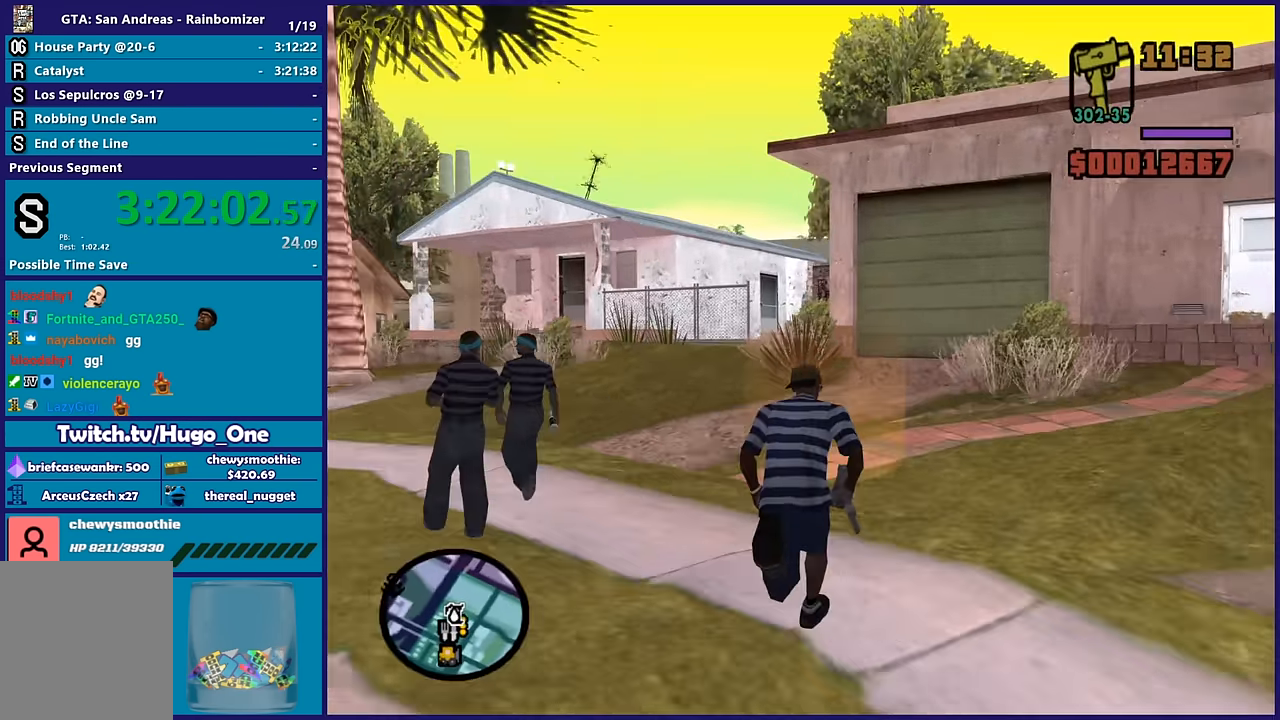
{"buttons": [], "left_stick": "center", "right_stick": "center", "button_events": [[83, "A", "up"]]}